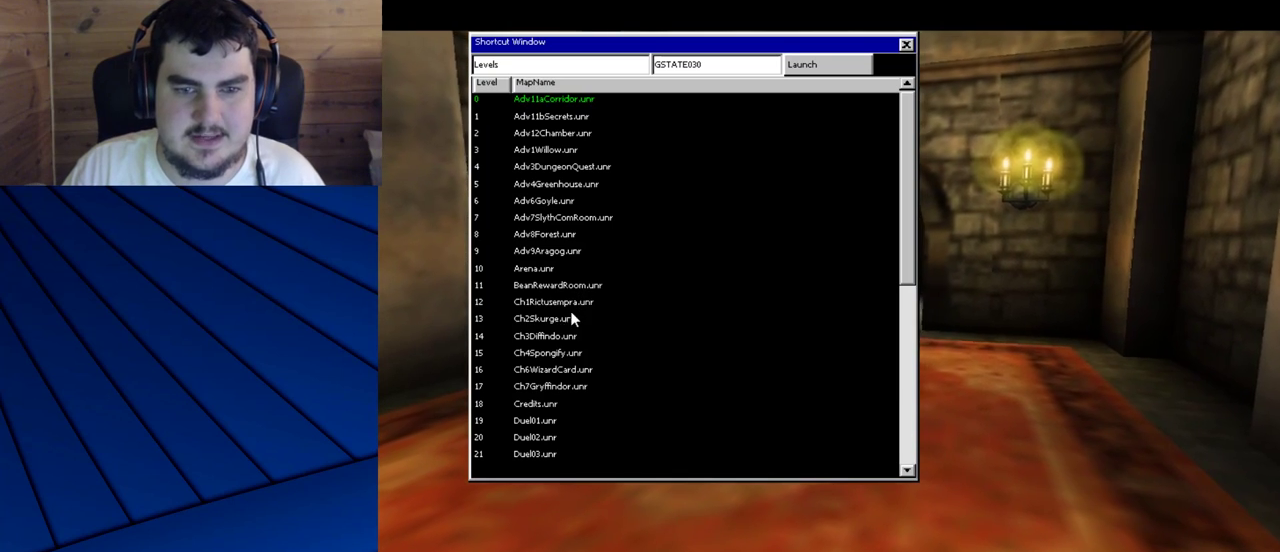
Gameplay with keyboard and mouse; each line is a JSON object with the keys and mouse buttons held at the frame after it. "events" lists presses ("down") and releases ("up") of "a", "d", "e", "f", "q", "s", "shift", "w", "mouse_left" and "mouse_right" between this image and that frame as [ms after this image, input, new state], when the widget could be followed in between. "mouse_left", "mouse_right" = the "left", "right" buttons of the "mouse" list. No other keys are recorded. Mouse movement is not recorded.
{"keys": [], "mouse": [], "events": [[450, "mouse_left", "down"], [500, "mouse_left", "up"]]}
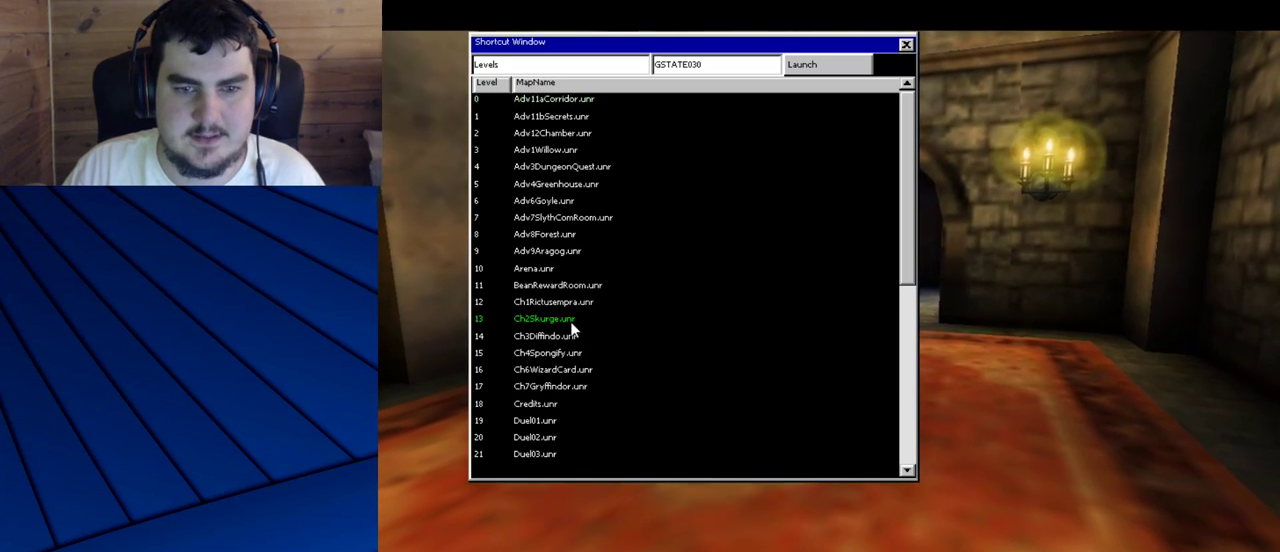
{"keys": [], "mouse": [], "events": []}
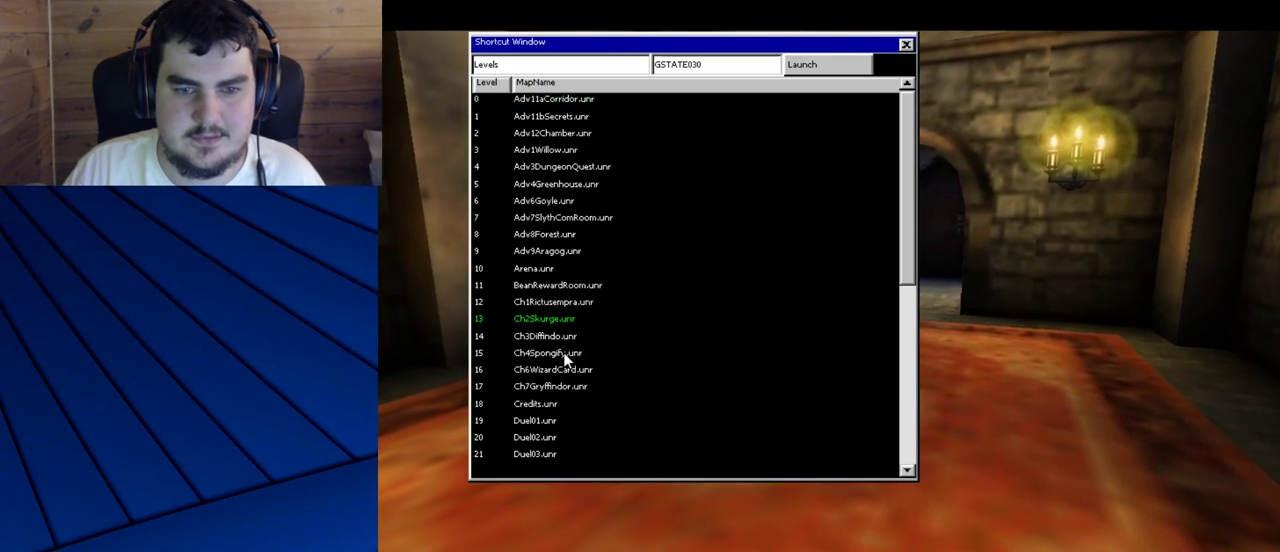
{"keys": [], "mouse": [], "events": [[117, "mouse_left", "down"], [200, "mouse_left", "up"]]}
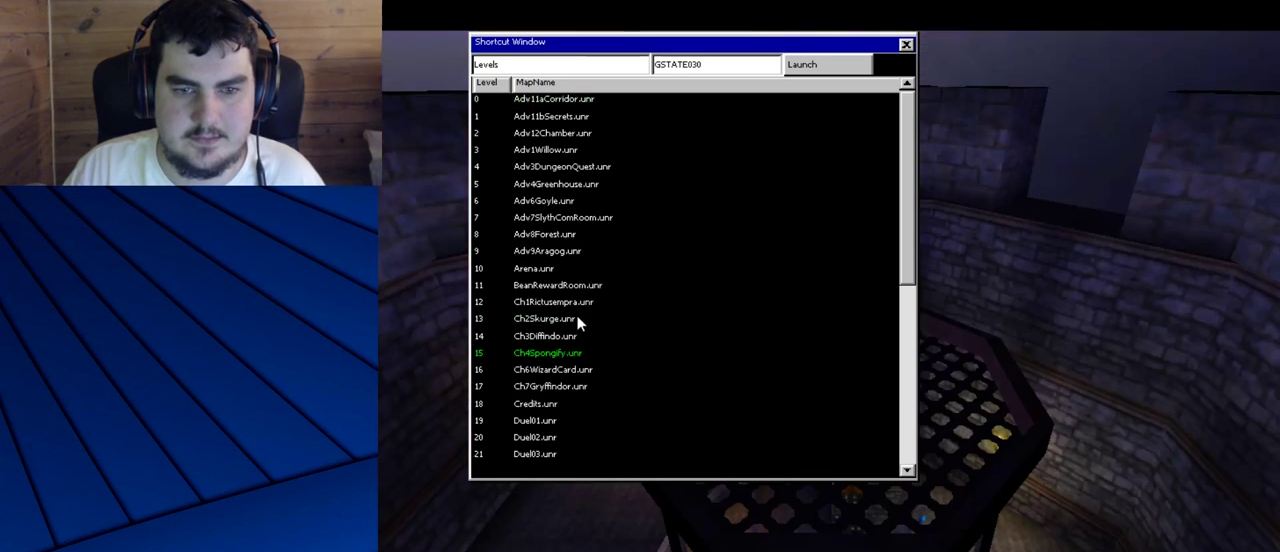
{"keys": [], "mouse": [], "events": [[400, "mouse_left", "down"], [500, "mouse_left", "up"]]}
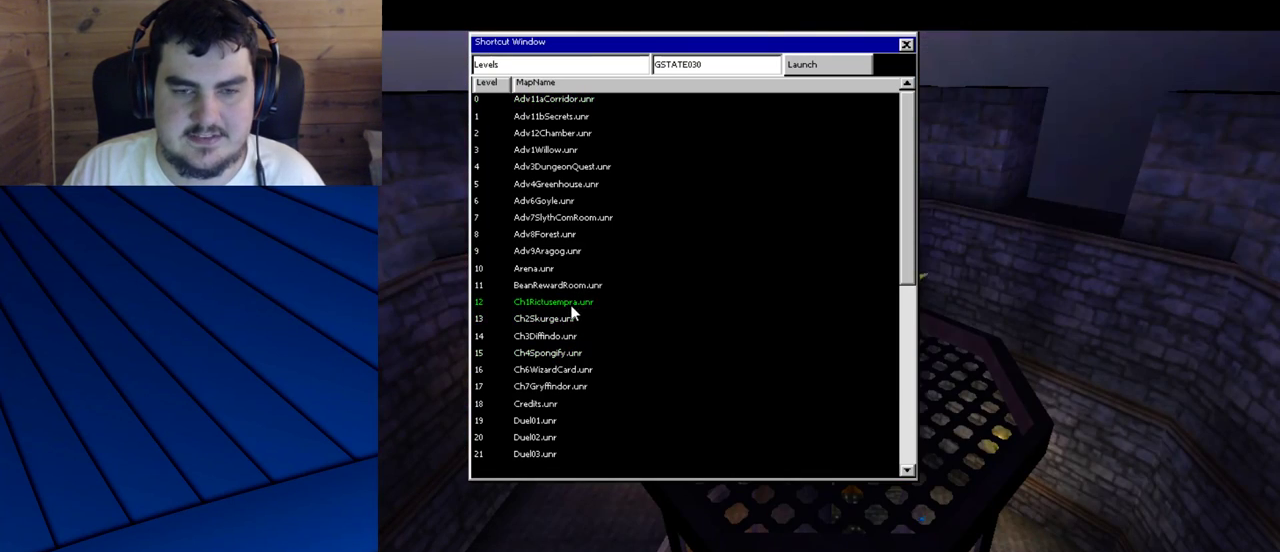
{"keys": [], "mouse": [], "events": []}
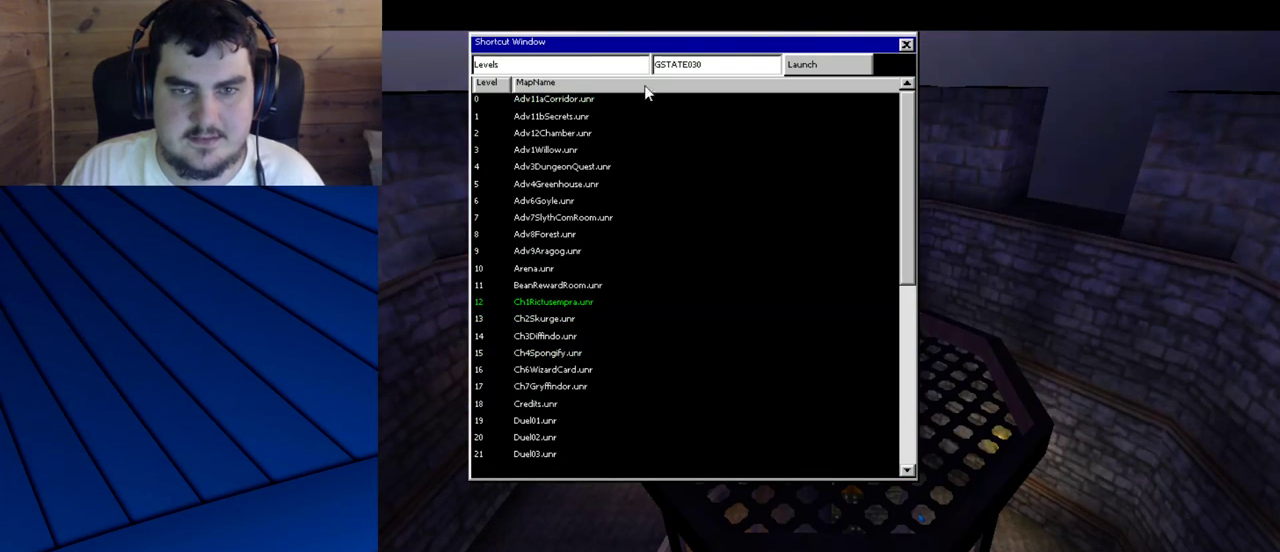
{"keys": [], "mouse": [], "events": []}
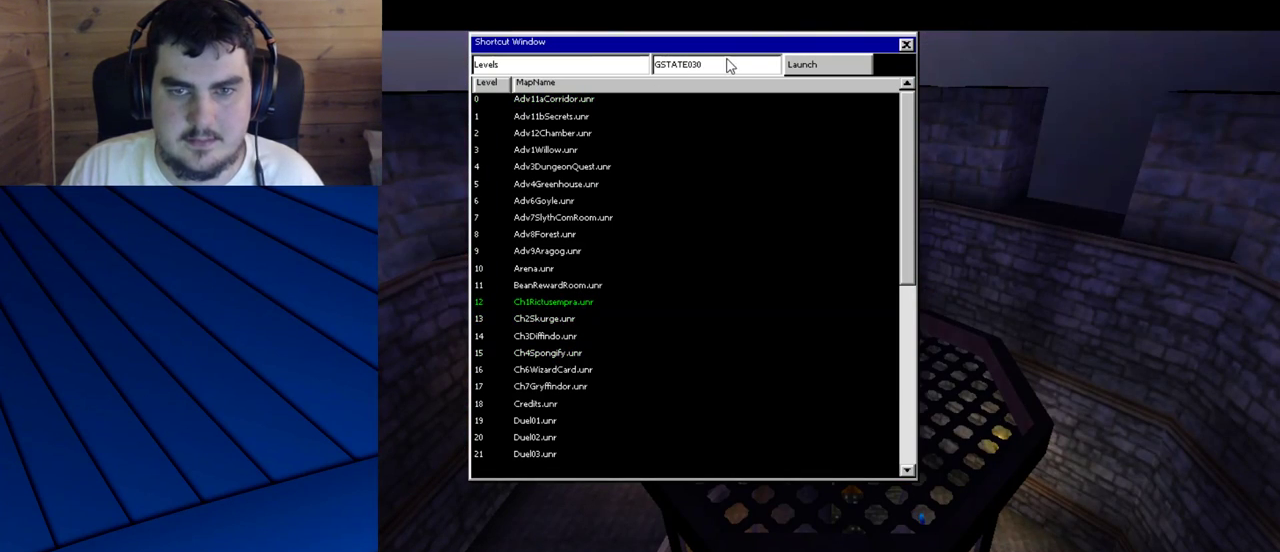
{"keys": [], "mouse": [], "events": []}
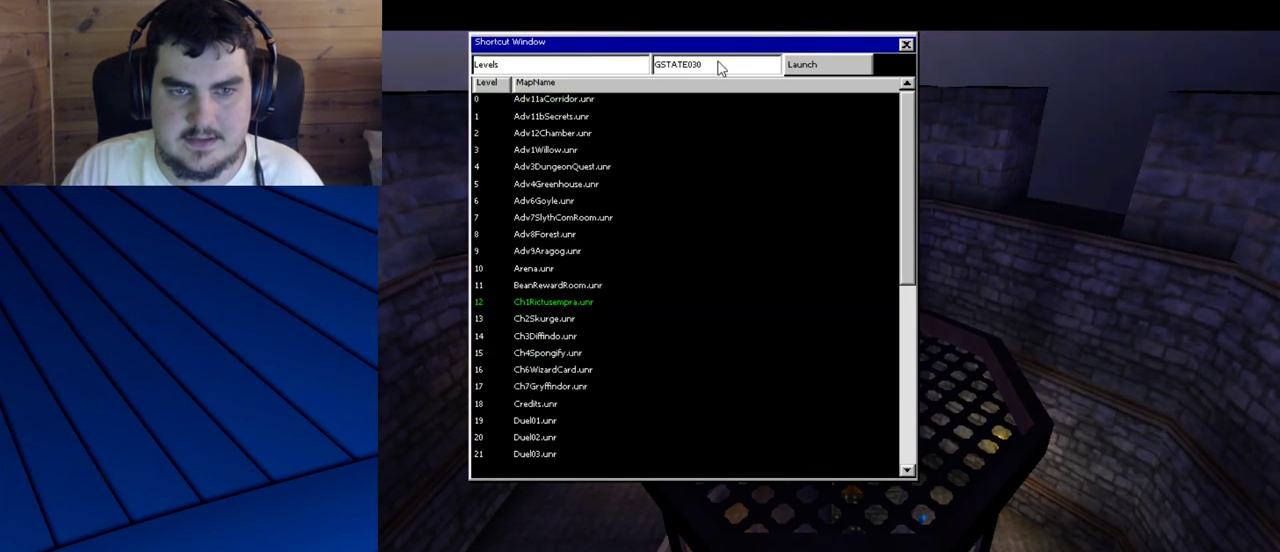
{"keys": [], "mouse": [], "events": []}
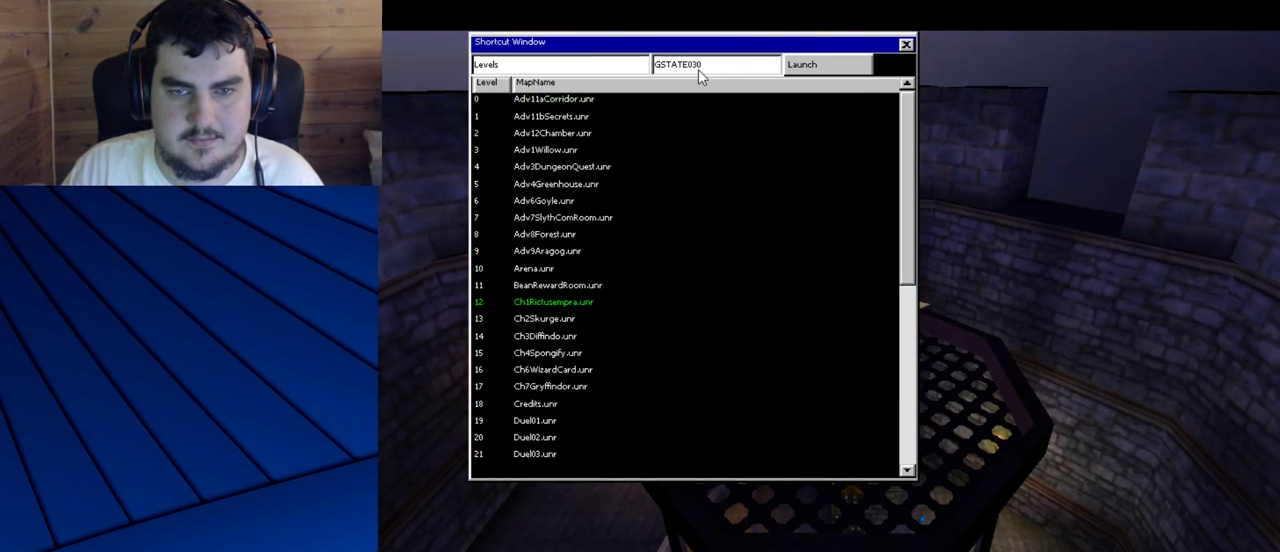
{"keys": [], "mouse": [], "events": []}
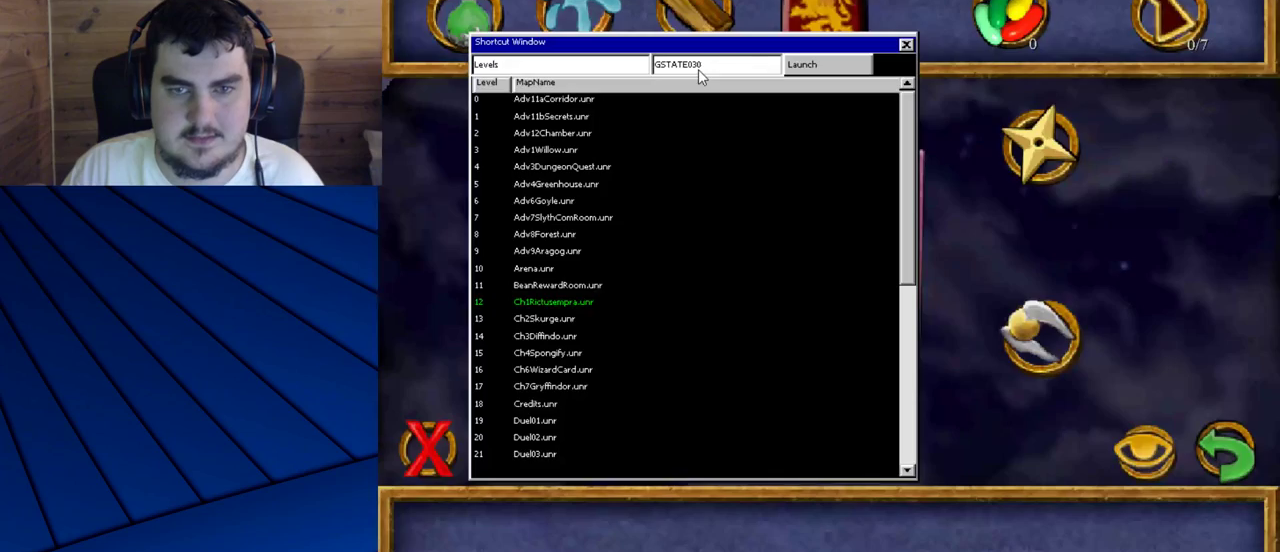
{"keys": [], "mouse": [], "events": []}
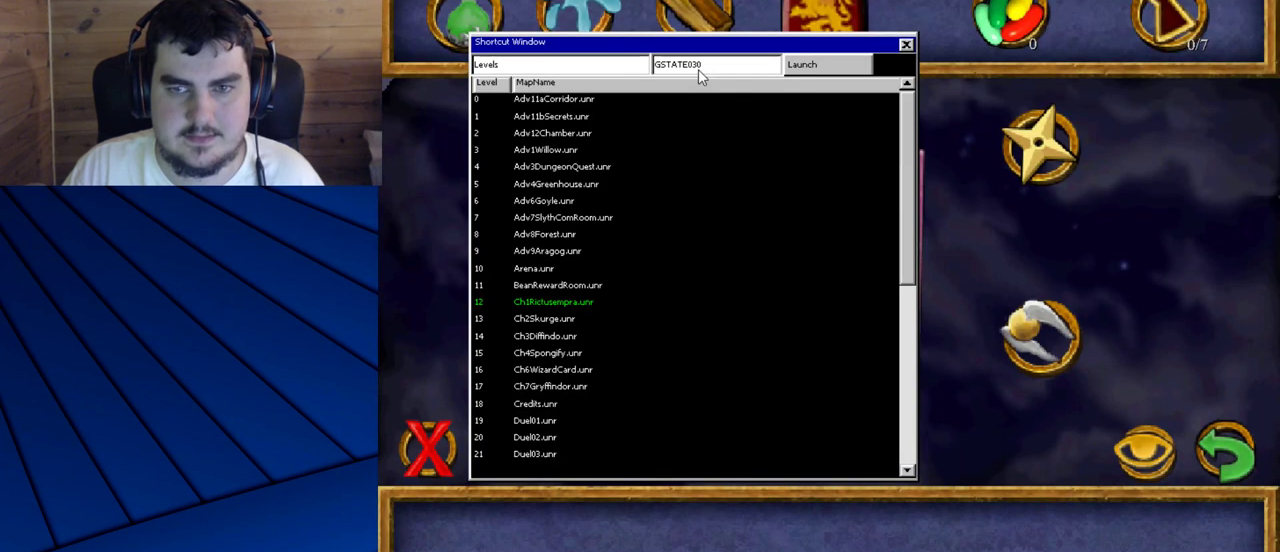
{"keys": [], "mouse": [], "events": []}
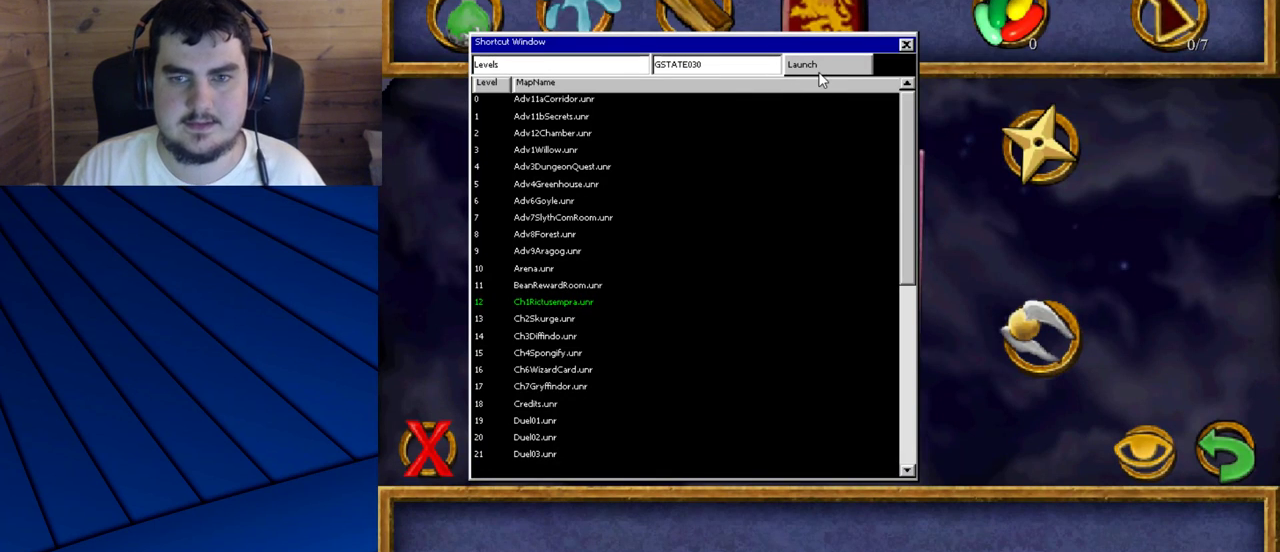
{"keys": [], "mouse": [], "events": []}
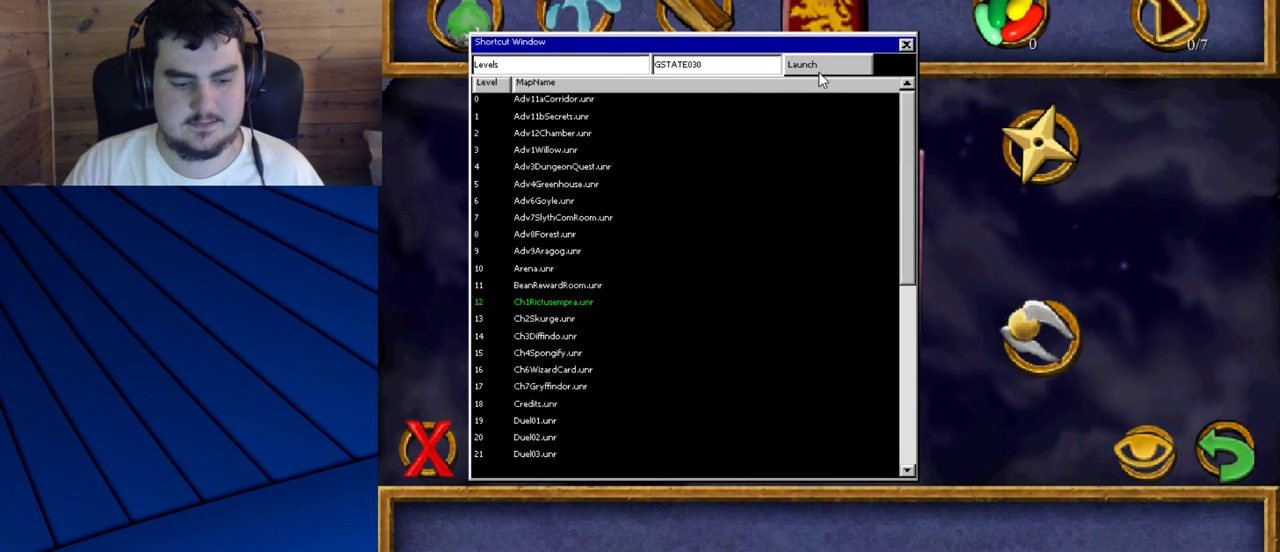
{"keys": [], "mouse": [], "events": [[317, "mouse_left", "down"], [350, "mouse_left", "up"]]}